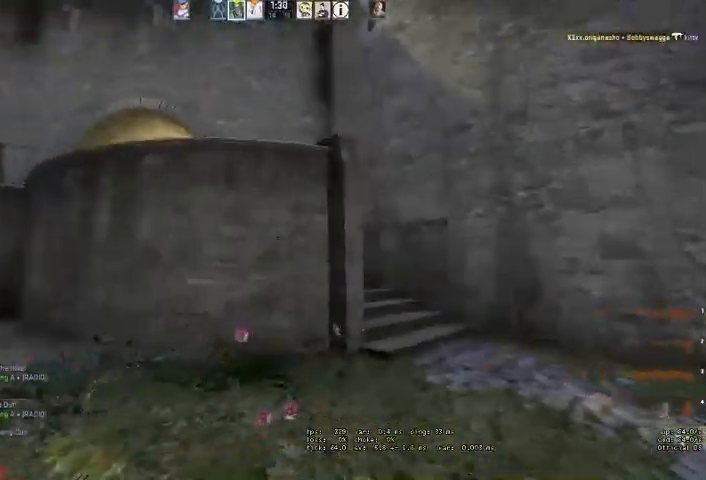
Gameplay with keyboard and mouse; each line is a JSON object with the keys and mouse buttons held at the frame after it. "events" lists presses ("down") and releases ("up") of "a", "ctrl", "d", "e", "q", "s", "shift", "space", "w", "mouse_left", "mouse_wheel" and "mouse_right" between this image and that frame as [ms after this image, input, new state], when the widget could be followed in between. "mouse_left", "mouse_wheel", "mouse_right" = the "left", "wheel", "right" buttons of the "mouse" list. No other keys are recorded. "wheel" means that the mouse wheel is clicked or scrolled. Mouse movement is not recorded. Not read: mouse_mb4.
{"keys": ["w"], "mouse": [], "events": [[333, "d", "up"]]}
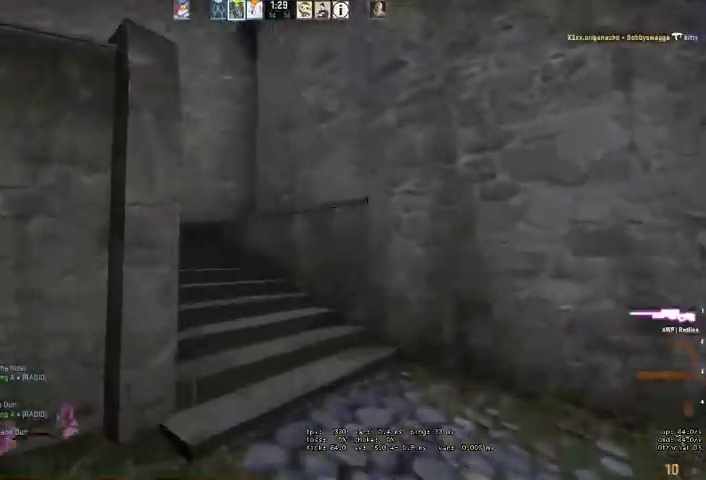
{"keys": ["d"], "mouse": [], "events": [[433, "d", "down"], [433, "w", "up"]]}
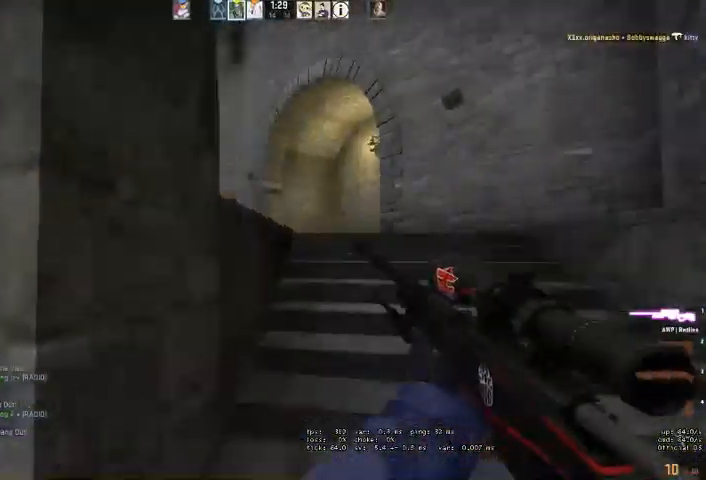
{"keys": ["d", "w"], "mouse": [], "events": [[66, "d", "up"], [100, "a", "down"], [166, "a", "up"], [300, "d", "down"], [300, "w", "down"]]}
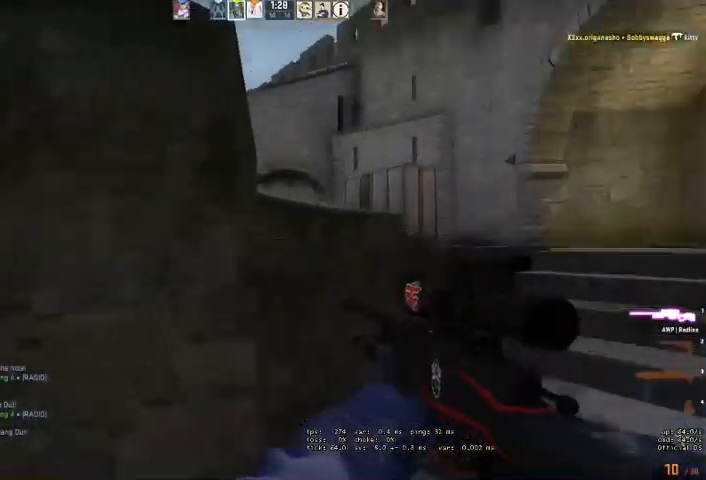
{"keys": ["d"], "mouse": [], "events": [[300, "w", "up"]]}
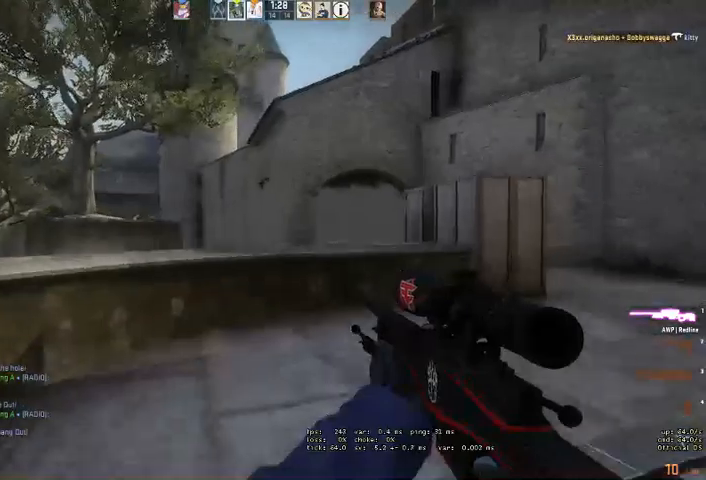
{"keys": ["a", "d"], "mouse": [], "events": [[366, "mouse_right", "down"], [466, "a", "down"], [466, "mouse_right", "up"]]}
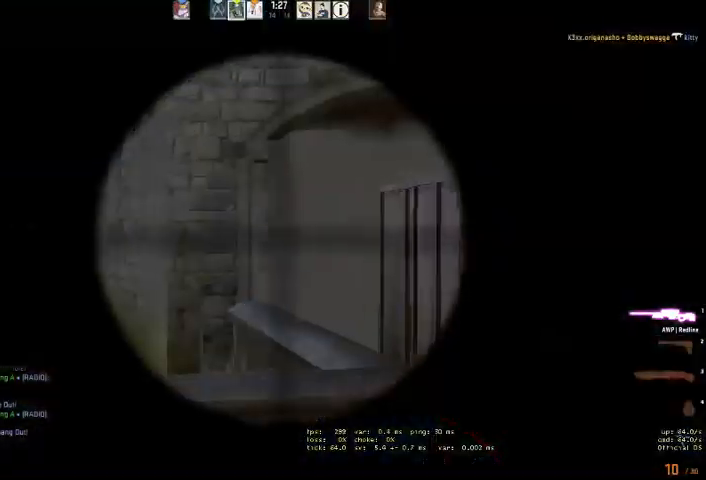
{"keys": ["d"], "mouse": [], "events": [[33, "d", "up"], [100, "a", "up"], [233, "mouse_left", "down"], [266, "d", "down"], [300, "q", "down"], [333, "mouse_left", "up"], [333, "q", "up"], [400, "q", "down"], [466, "q", "up"]]}
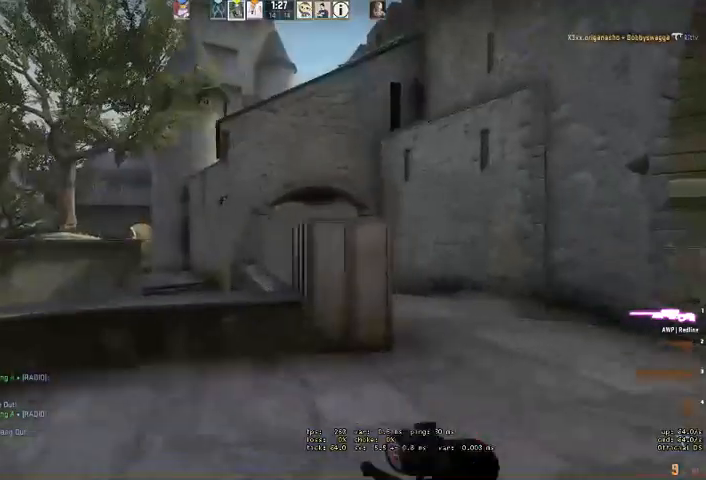
{"keys": ["a", "w"], "mouse": [], "events": [[166, "d", "up"], [166, "w", "down"], [300, "a", "down"]]}
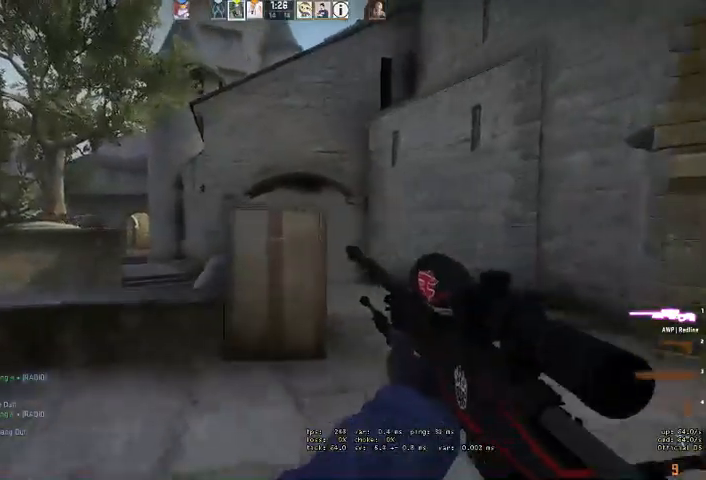
{"keys": [], "mouse": [], "events": [[233, "a", "up"], [300, "space", "down"], [433, "space", "up"], [433, "w", "up"]]}
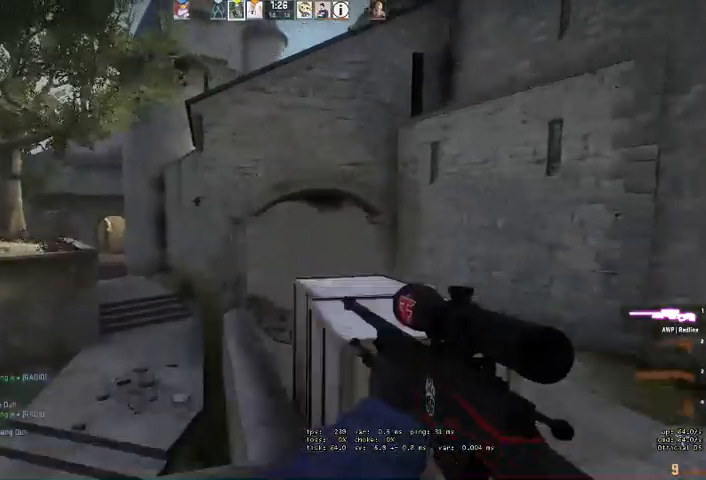
{"keys": ["d", "w"], "mouse": [], "events": [[233, "d", "down"], [500, "w", "down"]]}
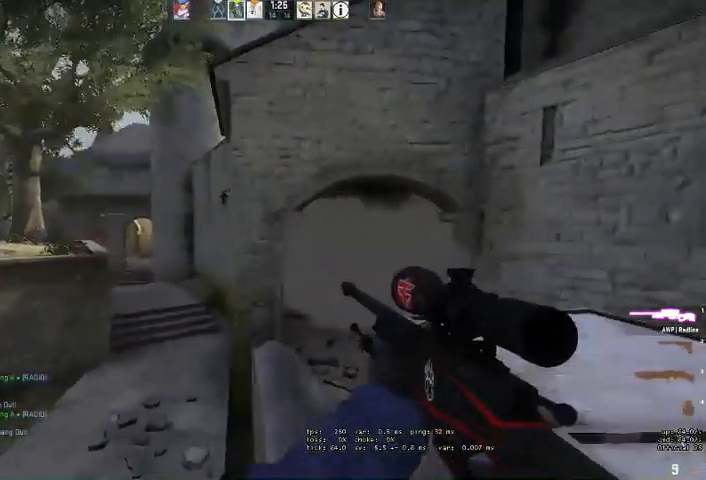
{"keys": ["d", "space"], "mouse": [], "events": [[166, "d", "up"], [166, "w", "up"], [400, "d", "down"], [500, "space", "down"]]}
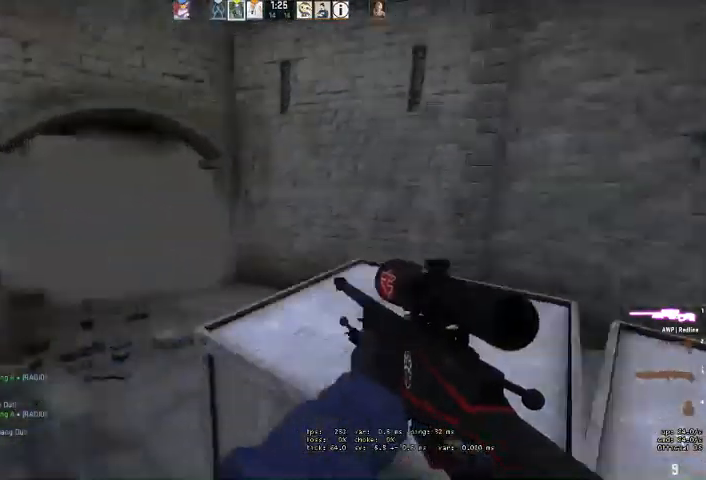
{"keys": ["d"], "mouse": [], "events": [[33, "w", "down"], [166, "ctrl", "down"], [333, "ctrl", "up"], [333, "space", "up"], [366, "w", "up"]]}
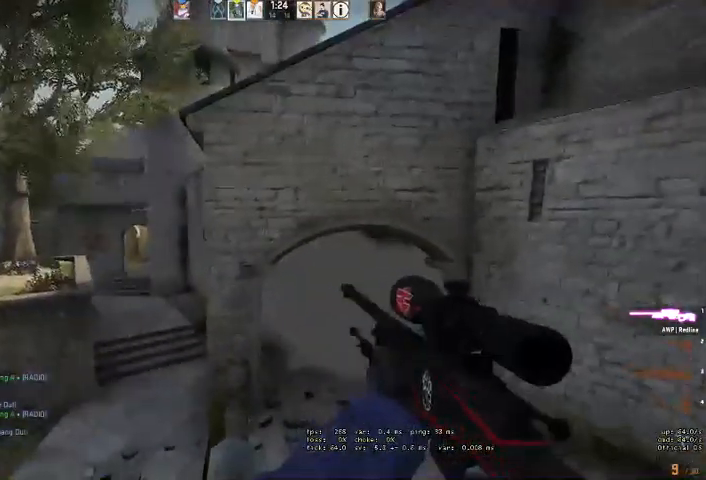
{"keys": [], "mouse": [], "events": [[33, "mouse_right", "down"], [333, "a", "down"], [366, "d", "up"], [400, "mouse_right", "up"], [466, "a", "up"]]}
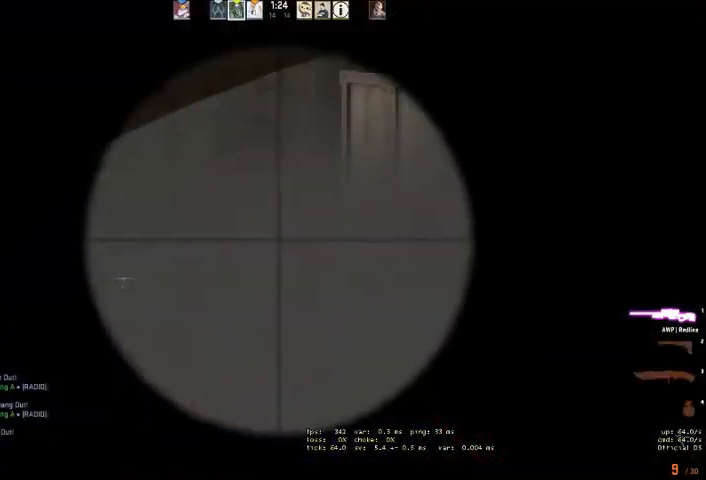
{"keys": [], "mouse": [], "events": [[33, "d", "down"], [166, "d", "up"], [400, "space", "down"], [500, "space", "up"]]}
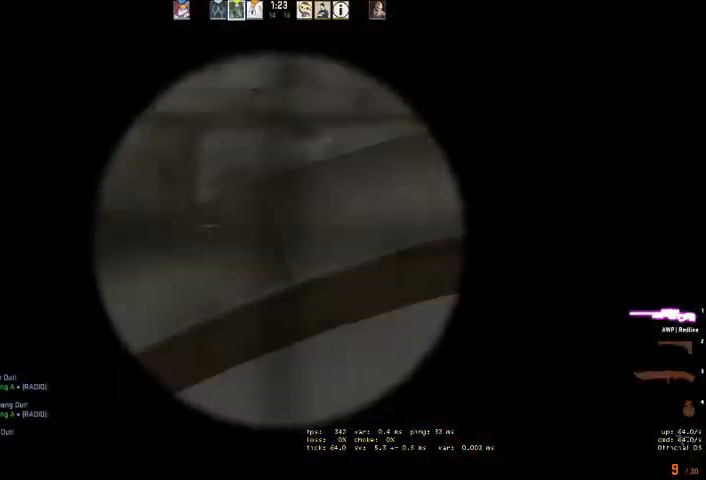
{"keys": [], "mouse": [], "events": [[66, "d", "down"], [366, "d", "up"]]}
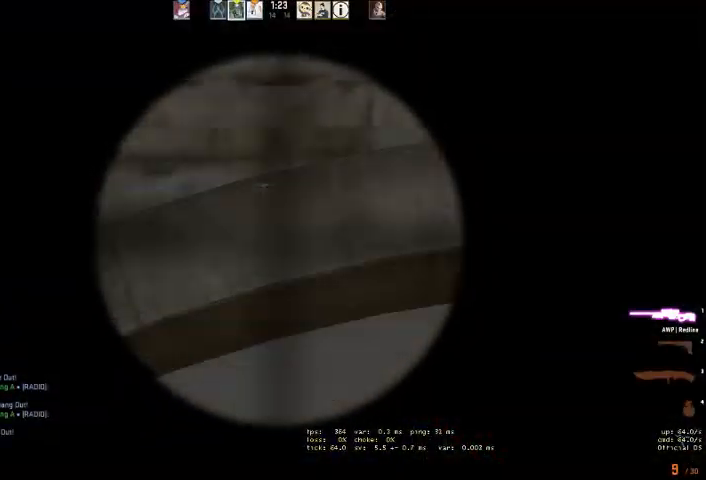
{"keys": ["a"], "mouse": [], "events": [[33, "a", "down"]]}
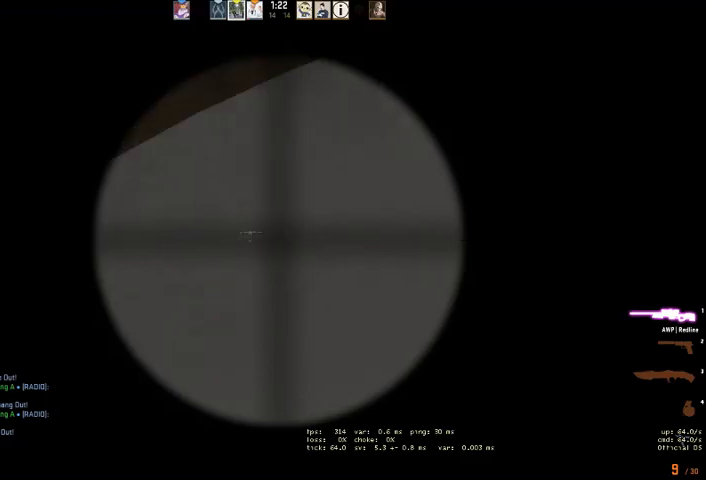
{"keys": [], "mouse": [], "events": [[33, "a", "up"], [266, "a", "down"], [366, "a", "up"]]}
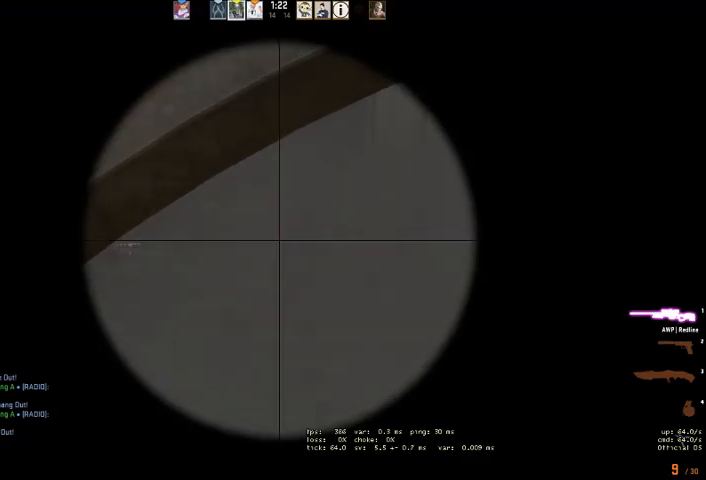
{"keys": ["s"], "mouse": [], "events": [[66, "a", "down"], [133, "s", "down"], [200, "mouse_right", "down"], [266, "a", "up"], [300, "mouse_right", "up"]]}
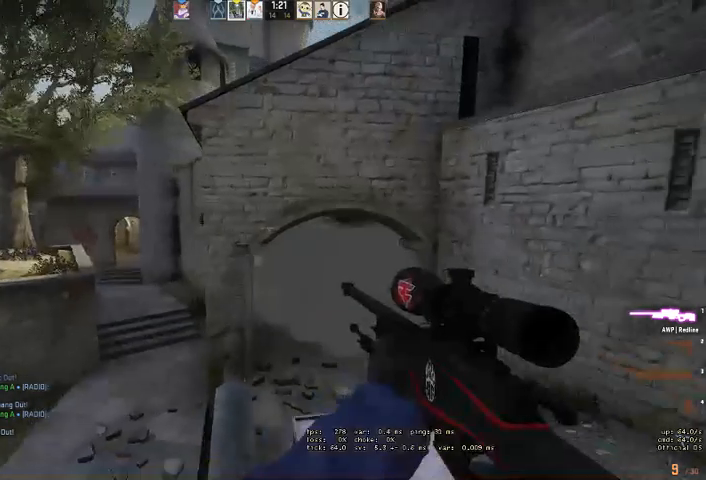
{"keys": ["a"], "mouse": [], "events": [[300, "a", "down"], [500, "s", "up"]]}
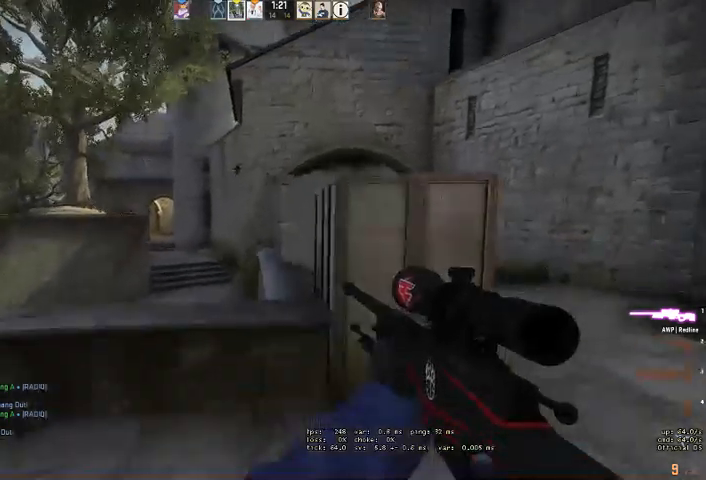
{"keys": ["w"], "mouse": [], "events": [[33, "a", "up"], [200, "w", "down"], [233, "q", "down"], [266, "q", "up"]]}
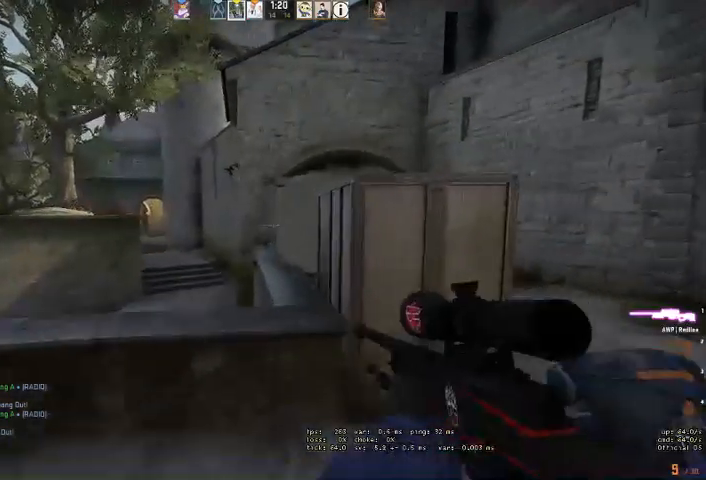
{"keys": ["d"], "mouse": [], "events": [[33, "a", "down"], [66, "w", "up"], [200, "a", "up"], [266, "d", "down"]]}
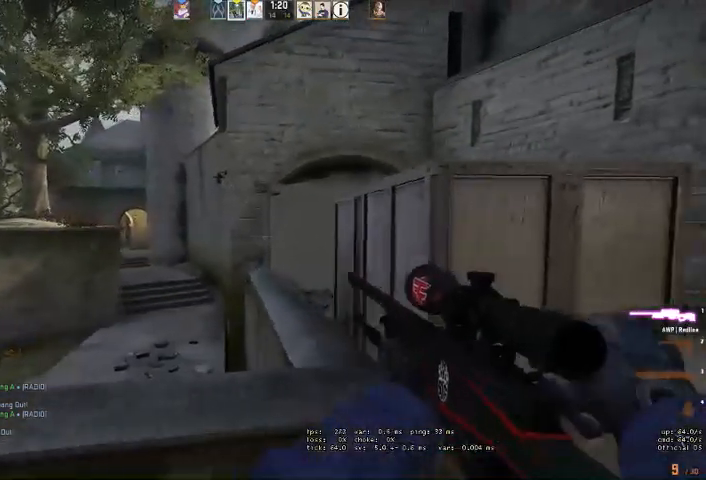
{"keys": [], "mouse": ["right"], "events": [[100, "d", "up"], [200, "a", "down"], [500, "a", "up"], [500, "mouse_right", "down"]]}
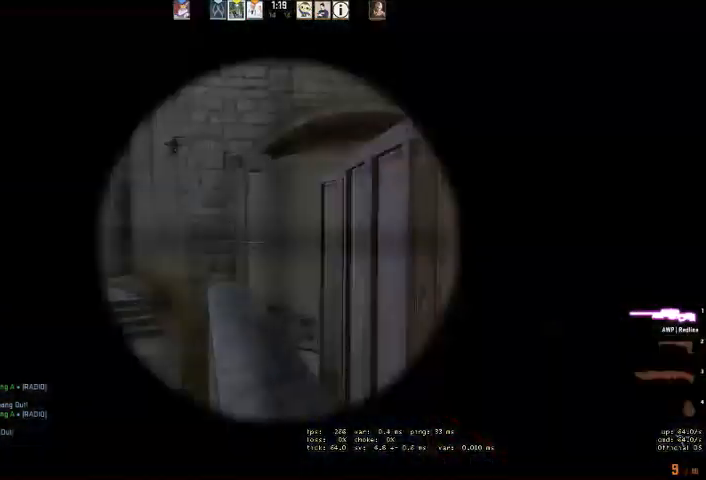
{"keys": [], "mouse": [], "events": [[33, "d", "down"], [100, "mouse_right", "up"], [166, "d", "up"], [333, "a", "down"], [333, "mouse_right", "down"], [433, "a", "up"], [433, "mouse_right", "up"]]}
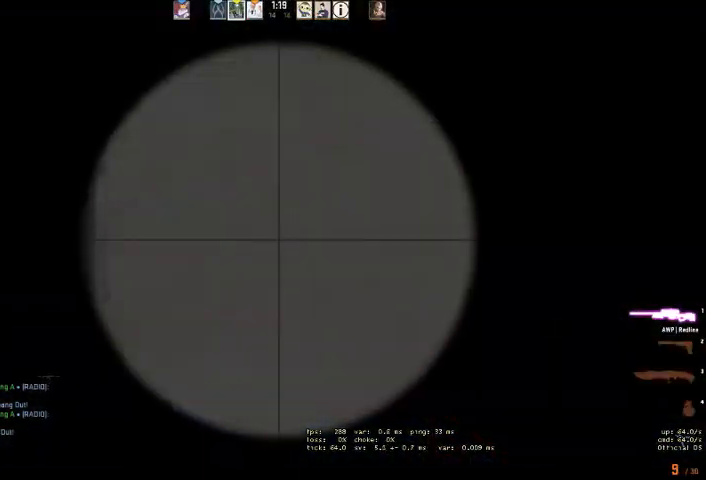
{"keys": [], "mouse": [], "events": [[233, "d", "down"], [333, "d", "up"]]}
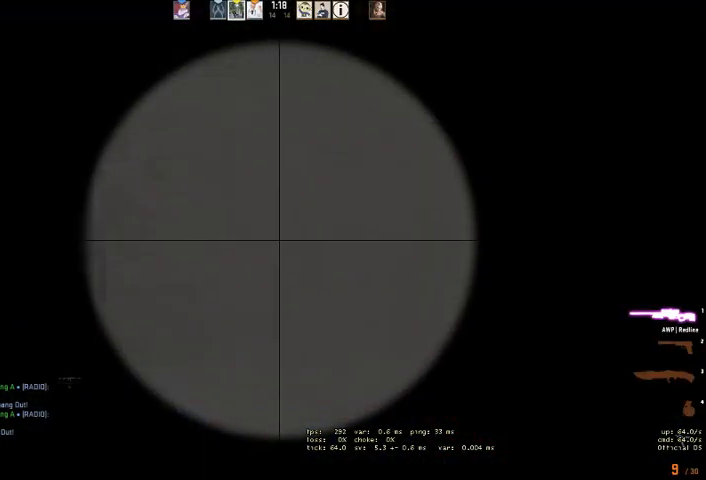
{"keys": ["d"], "mouse": [], "events": [[33, "d", "down"], [200, "d", "up"], [433, "d", "down"]]}
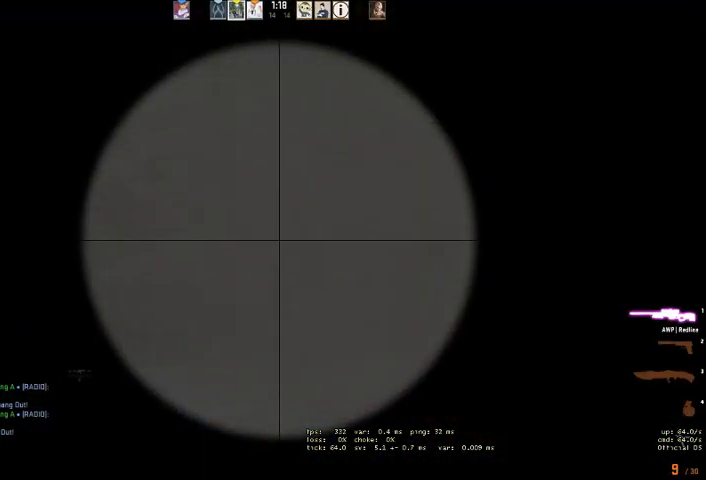
{"keys": [], "mouse": [], "events": [[66, "d", "up"], [300, "a", "down"], [400, "a", "up"]]}
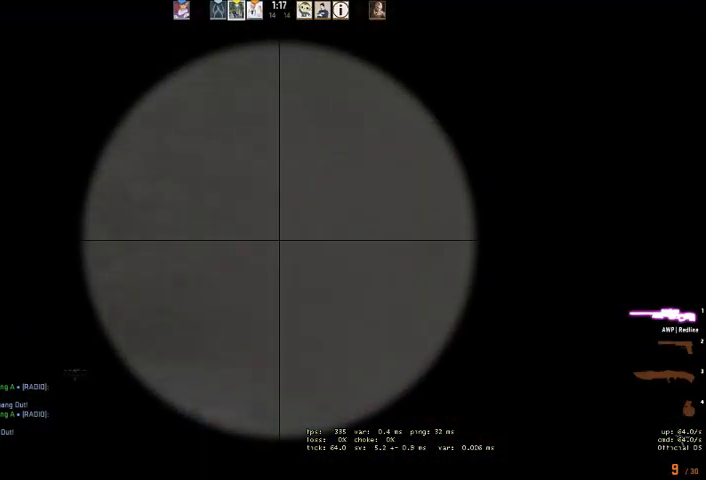
{"keys": [], "mouse": [], "events": [[100, "a", "down"], [233, "a", "up"], [433, "a", "down"], [500, "a", "up"]]}
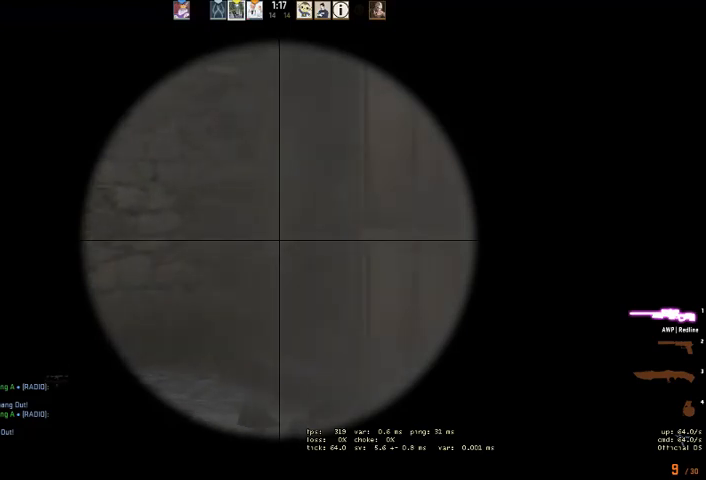
{"keys": [], "mouse": [], "events": [[333, "a", "down"], [433, "a", "up"]]}
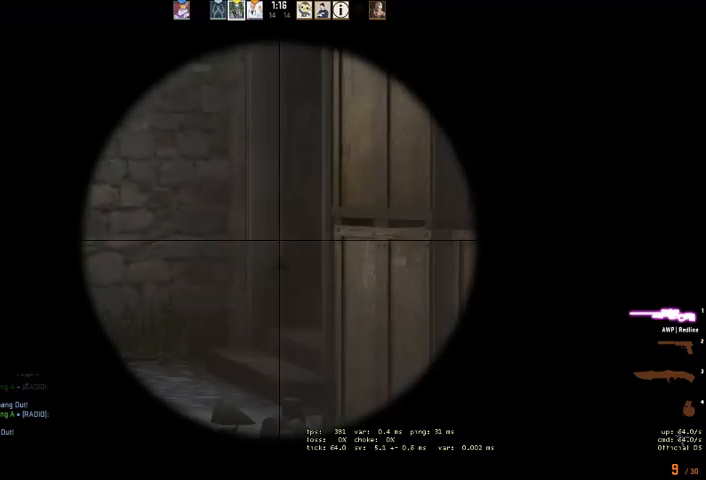
{"keys": ["d"], "mouse": [], "events": [[33, "d", "down"], [200, "d", "up"], [400, "d", "down"]]}
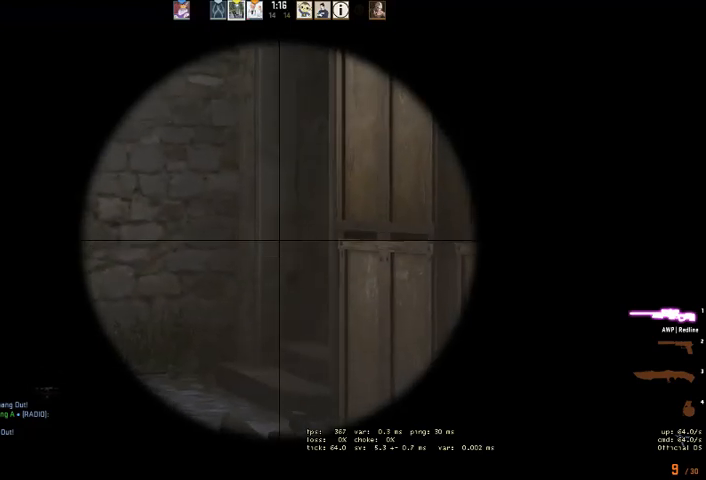
{"keys": [], "mouse": [], "events": [[33, "d", "up"], [233, "d", "down"], [366, "d", "up"]]}